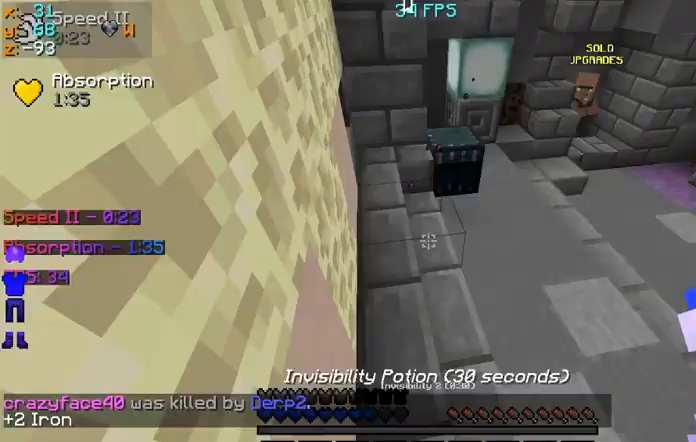
Gameplay with keyboard and mouse; each line is a JSON object with the keys and mouse buttons held at the frame after it. "events" lists presses ("down") and releases ("up") of "a", "d", "s", "space", "w", "mouse_left" and "mouse_right" between this image and that frame as [ms after this image, input, new state], when the widget could be followed in between. "mouse_left", "mouse_right" = the "left", "right" buttons of the "mouse" list. No other keys are recorded. Fast repeated clicks can show as one long hold. Mouse movement is not recorded.
{"keys": ["w"], "mouse": [], "events": [[67, "w", "down"]]}
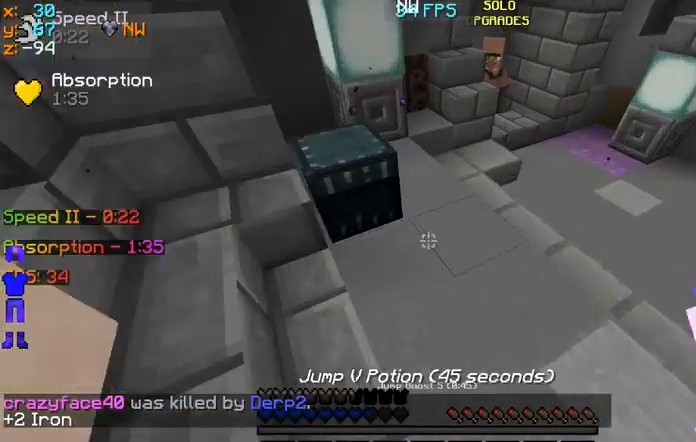
{"keys": ["a", "w"], "mouse": ["left", "right"], "events": [[133, "a", "down"], [200, "mouse_right", "down"], [300, "mouse_left", "down"]]}
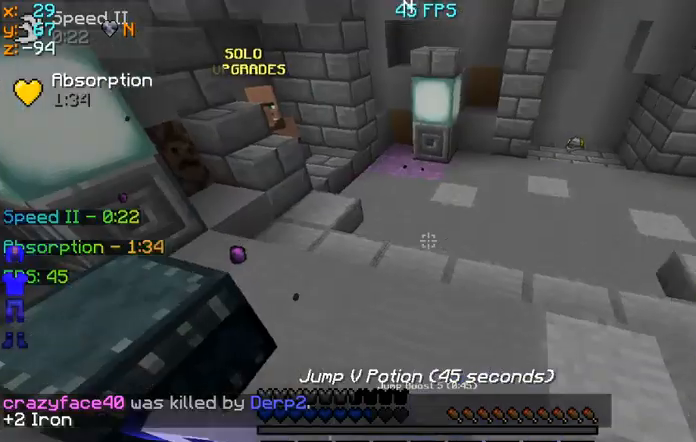
{"keys": ["a", "w"], "mouse": [], "events": [[500, "mouse_left", "up"], [500, "mouse_right", "up"]]}
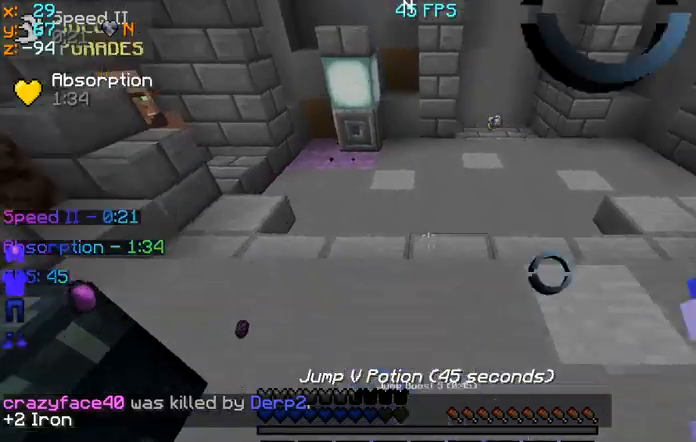
{"keys": ["d", "w"], "mouse": [], "events": [[400, "a", "up"], [400, "d", "down"]]}
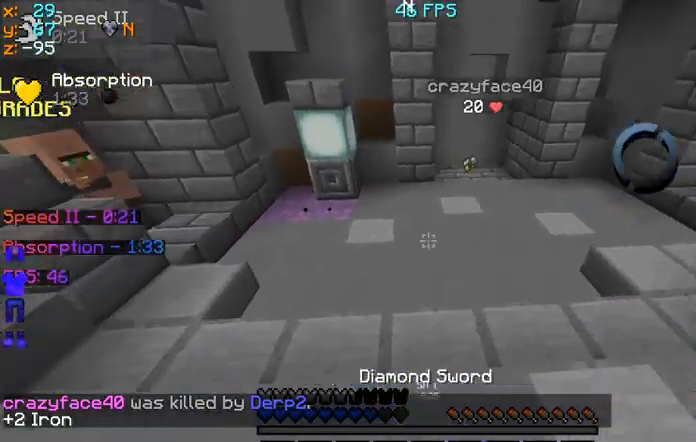
{"keys": ["d", "w"], "mouse": ["left"], "events": [[467, "mouse_left", "down"]]}
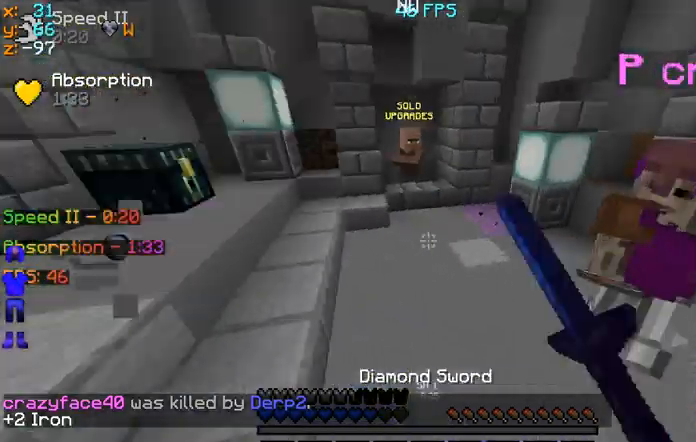
{"keys": [], "mouse": [], "events": [[33, "mouse_left", "up"], [33, "w", "up"], [267, "mouse_left", "down"], [467, "mouse_left", "up"], [500, "d", "up"]]}
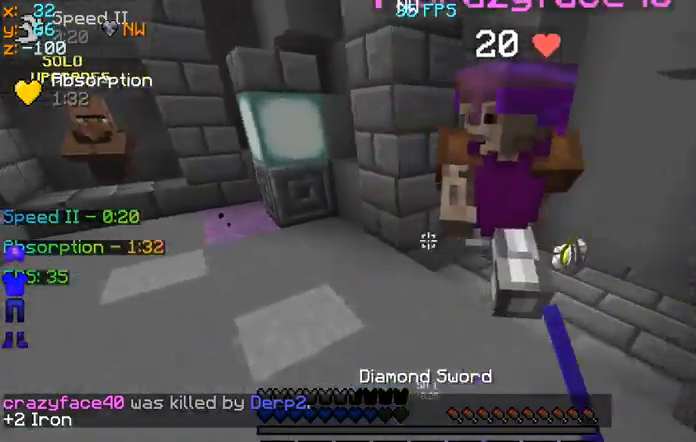
{"keys": ["a"], "mouse": [], "events": [[33, "d", "down"], [167, "mouse_left", "down"], [200, "d", "up"], [200, "mouse_left", "up"], [267, "d", "down"], [300, "mouse_left", "down"], [433, "a", "down"], [433, "d", "up"], [500, "mouse_left", "up"]]}
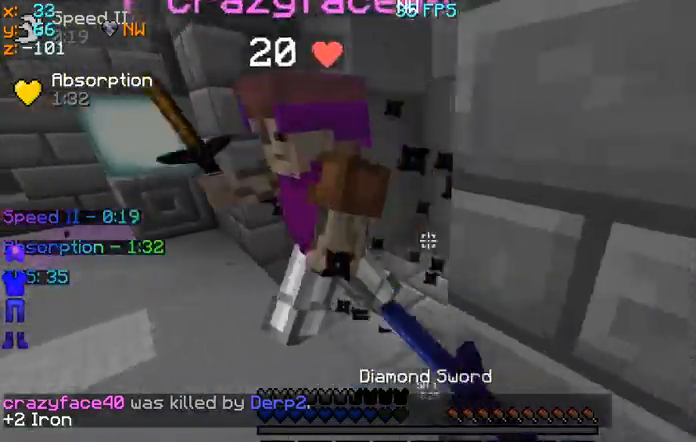
{"keys": ["a"], "mouse": ["left"], "events": [[67, "d", "down"], [67, "w", "down"], [133, "a", "up"], [167, "a", "down"], [167, "mouse_left", "down"], [200, "d", "up"], [200, "mouse_left", "up"], [200, "w", "up"], [267, "mouse_left", "down"], [333, "d", "down"], [400, "d", "up"]]}
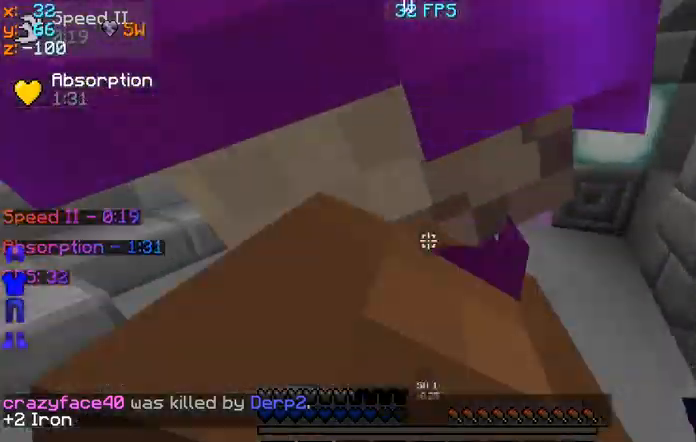
{"keys": ["a", "s"], "mouse": ["left"], "events": [[67, "s", "down"], [167, "mouse_left", "up"], [267, "mouse_left", "down"], [467, "mouse_left", "up"], [500, "mouse_left", "down"]]}
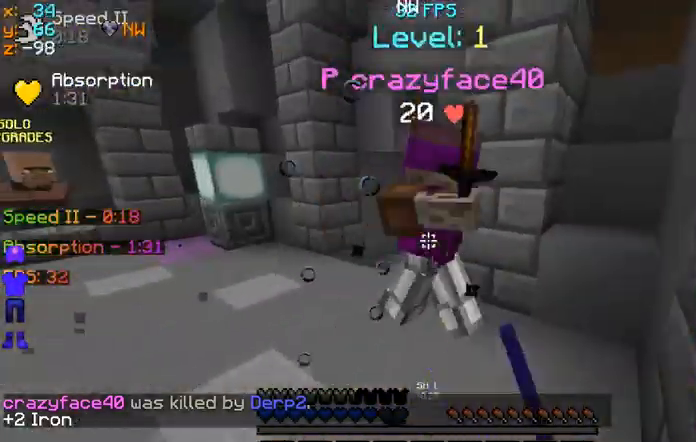
{"keys": ["d", "w"], "mouse": ["left"], "events": [[100, "mouse_left", "up"], [100, "s", "up"], [233, "mouse_left", "down"], [233, "w", "down"], [267, "mouse_left", "up"], [300, "mouse_left", "down"], [367, "a", "up"], [367, "mouse_left", "up"], [467, "d", "down"], [467, "mouse_left", "down"]]}
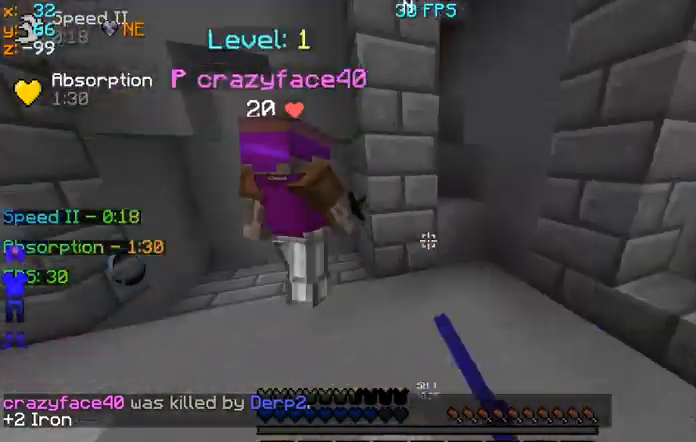
{"keys": ["a"], "mouse": [], "events": [[67, "mouse_left", "up"], [100, "d", "up"], [200, "a", "down"], [200, "w", "up"], [267, "d", "down"], [267, "w", "down"], [300, "mouse_left", "down"], [333, "mouse_left", "up"], [400, "d", "up"], [400, "w", "up"], [433, "mouse_left", "down"], [500, "mouse_left", "up"]]}
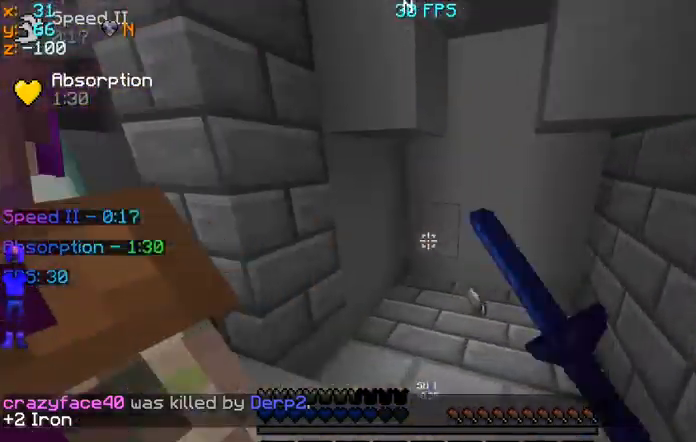
{"keys": ["a", "s"], "mouse": [], "events": [[100, "mouse_left", "down"], [167, "mouse_left", "up"], [267, "mouse_left", "down"], [267, "s", "down"], [367, "mouse_left", "up"], [400, "mouse_left", "down"], [500, "mouse_left", "up"]]}
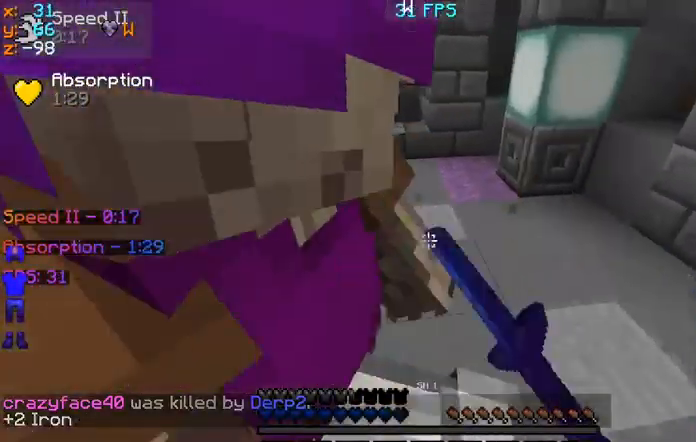
{"keys": [], "mouse": ["left"], "events": [[33, "mouse_left", "down"], [100, "mouse_left", "up"], [133, "s", "up"], [267, "mouse_left", "down"], [300, "mouse_left", "up"], [300, "w", "down"], [367, "a", "up"], [367, "mouse_left", "down"], [400, "mouse_left", "up"], [400, "w", "up"], [467, "mouse_left", "down"]]}
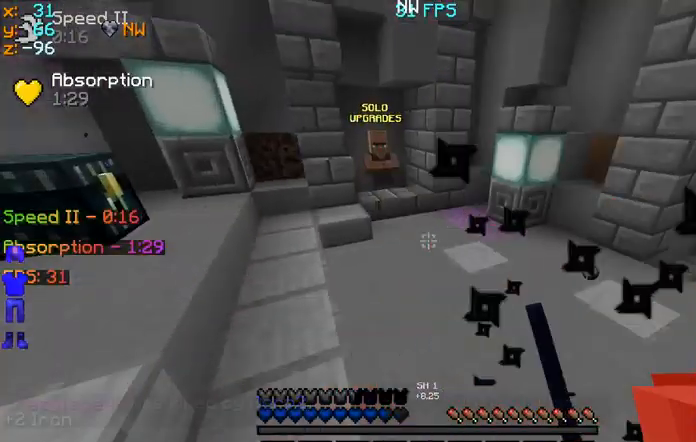
{"keys": ["d"], "mouse": [], "events": [[167, "mouse_left", "up"], [167, "s", "down"], [333, "d", "down"], [333, "mouse_left", "down"], [333, "s", "up"], [367, "mouse_left", "up"]]}
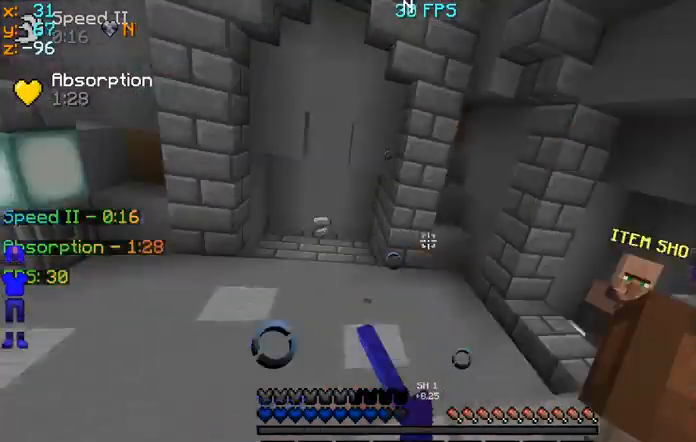
{"keys": ["d"], "mouse": ["left"], "events": [[400, "mouse_left", "down"]]}
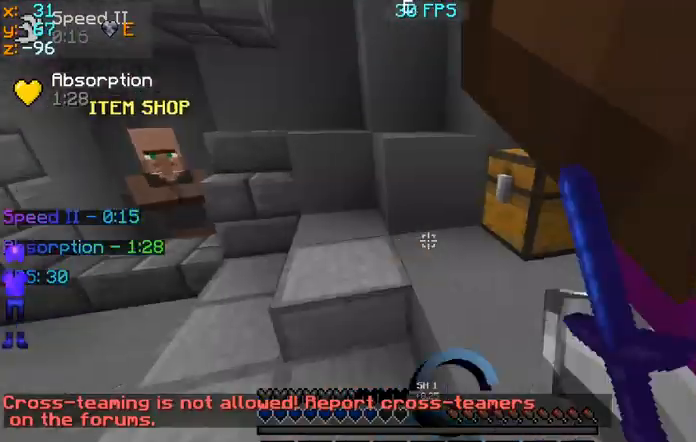
{"keys": [], "mouse": [], "events": [[67, "d", "up"], [67, "mouse_left", "up"], [100, "mouse_left", "down"], [200, "mouse_left", "up"], [433, "mouse_left", "down"], [467, "mouse_left", "up"]]}
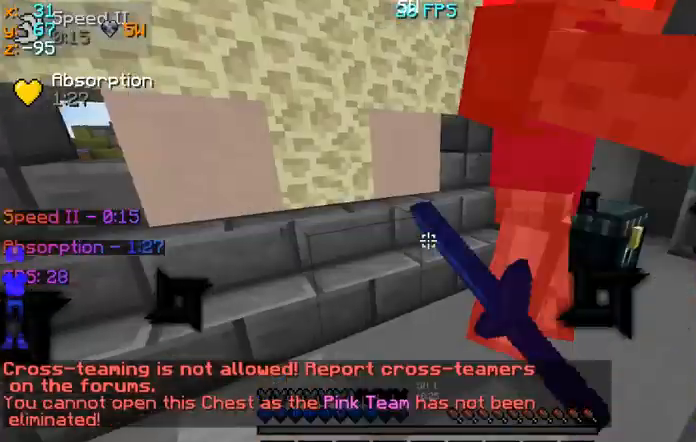
{"keys": ["a"], "mouse": ["left"], "events": [[67, "mouse_left", "down"], [200, "mouse_left", "up"], [400, "mouse_left", "down"], [467, "a", "down"]]}
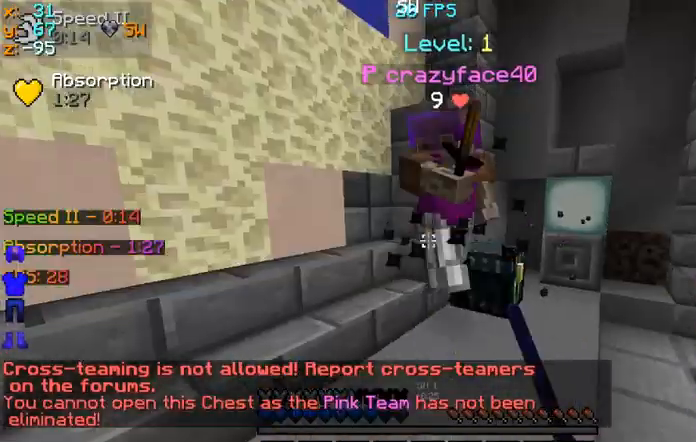
{"keys": ["a", "w"], "mouse": [], "events": [[167, "a", "up"], [167, "mouse_left", "up"], [167, "w", "down"], [233, "mouse_left", "down"], [333, "mouse_left", "up"], [367, "a", "down"], [367, "mouse_left", "down"], [467, "mouse_left", "up"]]}
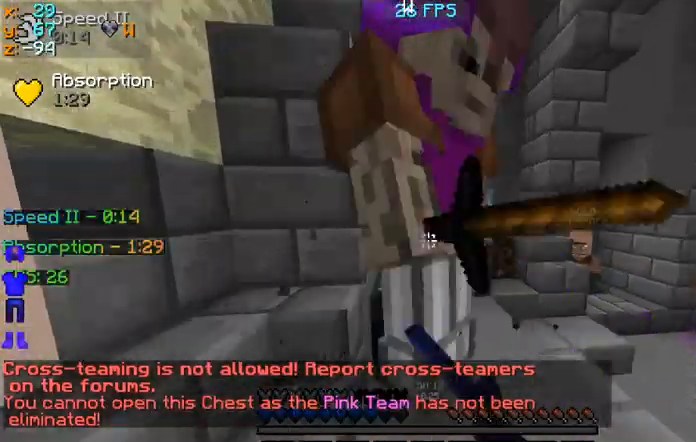
{"keys": [], "mouse": [], "events": [[33, "a", "up"], [33, "mouse_left", "down"], [33, "w", "up"], [100, "mouse_left", "up"], [167, "mouse_left", "down"], [200, "mouse_left", "up"], [333, "mouse_left", "down"], [467, "mouse_left", "up"]]}
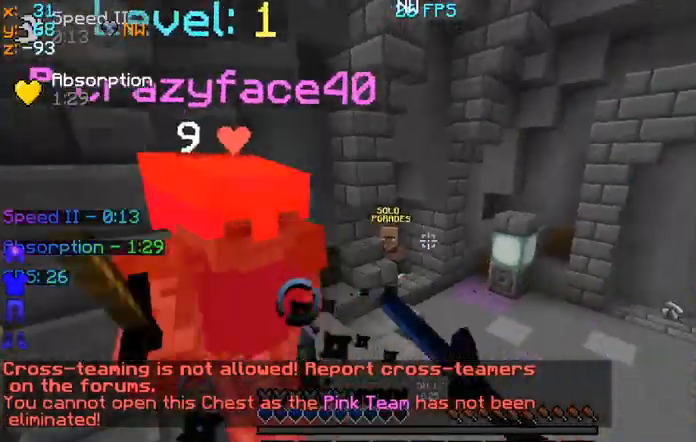
{"keys": [], "mouse": [], "events": [[100, "w", "down"], [233, "mouse_left", "down"], [333, "w", "up"], [400, "mouse_left", "up"]]}
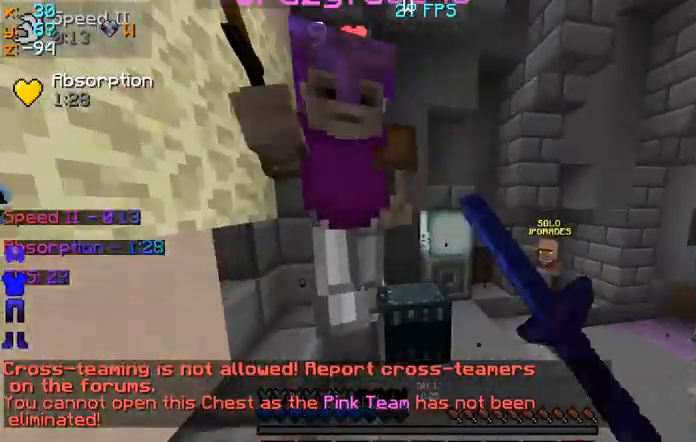
{"keys": [], "mouse": [], "events": [[67, "mouse_left", "down"], [100, "mouse_left", "up"], [133, "mouse_left", "down"], [233, "mouse_left", "up"], [300, "mouse_left", "down"], [367, "mouse_left", "up"]]}
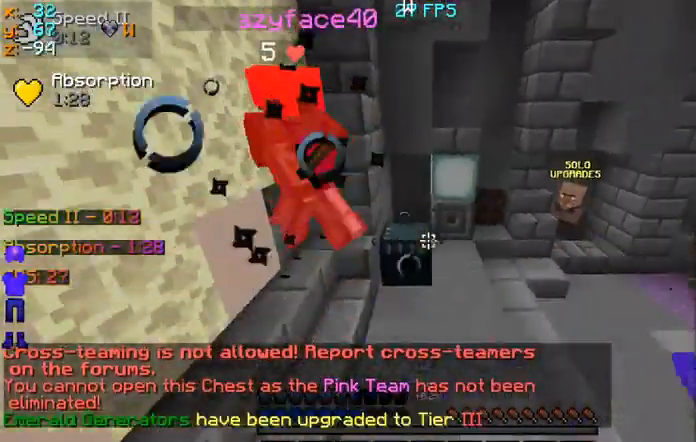
{"keys": [], "mouse": [], "events": [[67, "d", "down"], [167, "w", "down"], [333, "d", "up"], [400, "w", "up"]]}
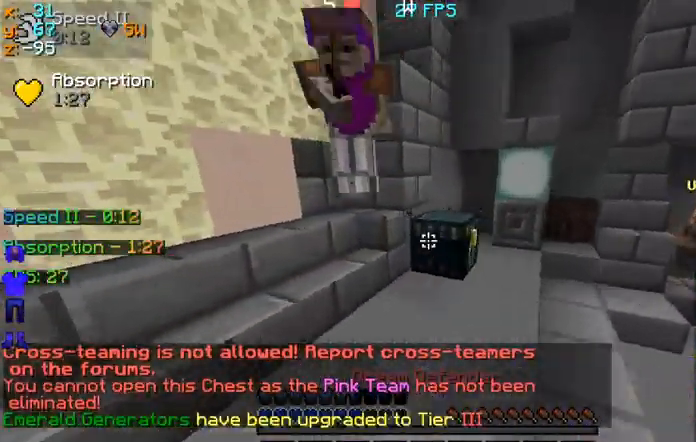
{"keys": ["w"], "mouse": [], "events": [[333, "mouse_left", "down"], [333, "w", "down"], [400, "mouse_left", "up"]]}
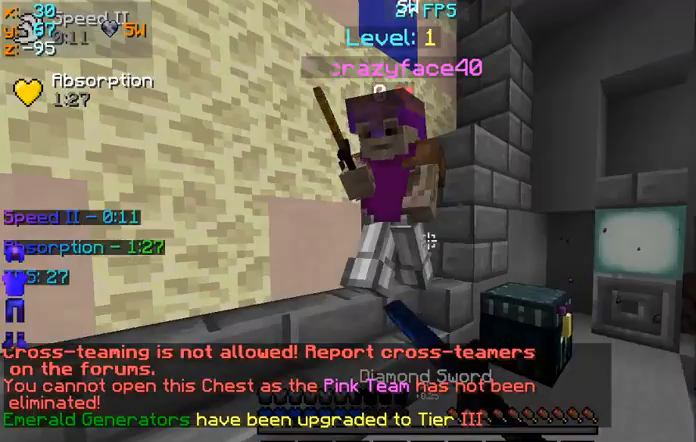
{"keys": ["d", "w"], "mouse": [], "events": [[33, "w", "up"], [133, "mouse_left", "down"], [167, "mouse_left", "up"], [267, "mouse_left", "down"], [300, "mouse_left", "up"], [400, "d", "down"], [467, "w", "down"]]}
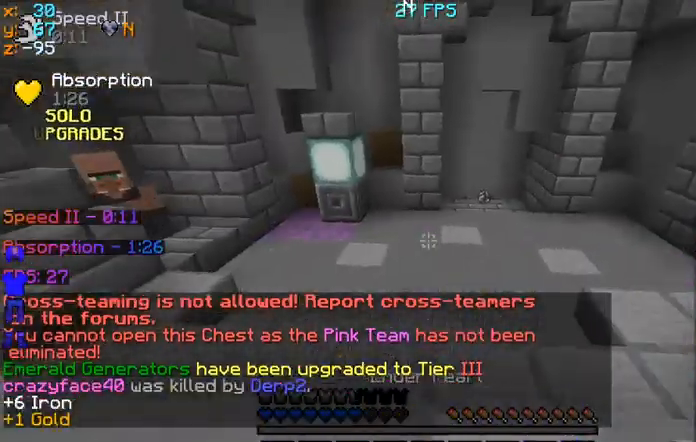
{"keys": ["w"], "mouse": ["right"], "events": [[100, "d", "up"], [100, "space", "down"], [133, "d", "down"], [267, "mouse_right", "down"], [300, "space", "up"], [400, "d", "up"]]}
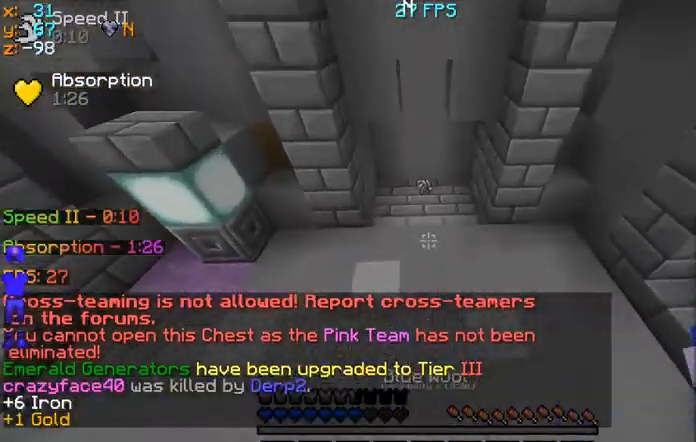
{"keys": ["d", "w"], "mouse": ["left", "right"], "events": [[167, "d", "down"], [167, "space", "down"], [300, "mouse_left", "down"], [333, "space", "up"]]}
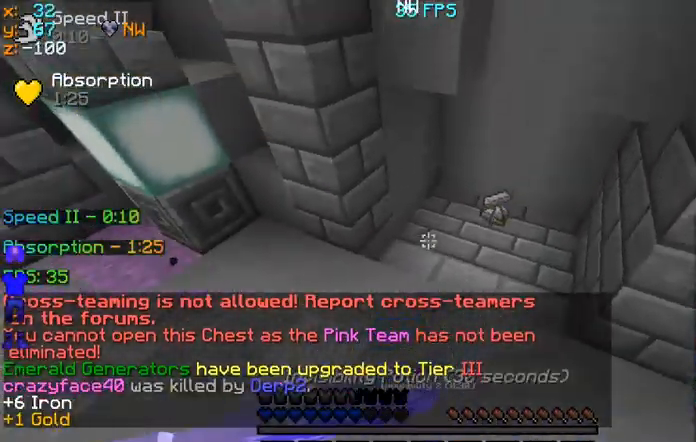
{"keys": ["d", "w"], "mouse": ["left", "right"], "events": []}
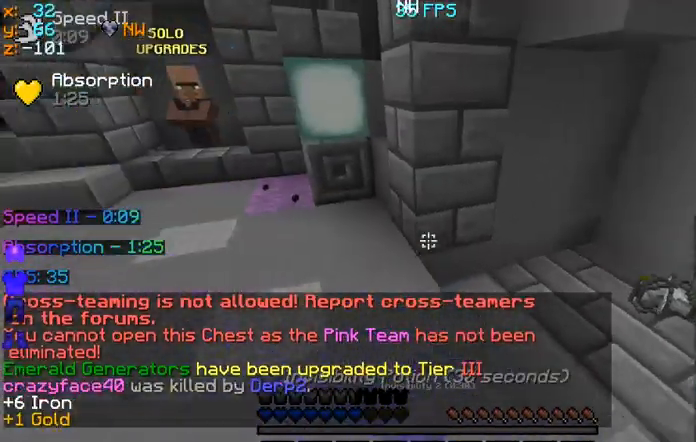
{"keys": ["d", "w"], "mouse": ["left", "right"], "events": []}
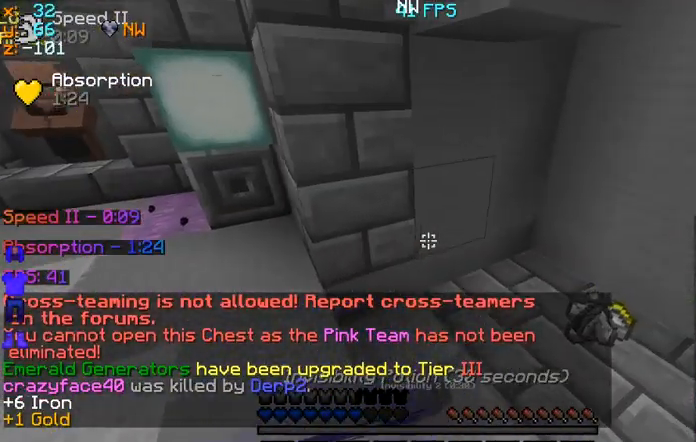
{"keys": ["d"], "mouse": ["left", "right"], "events": [[500, "w", "up"]]}